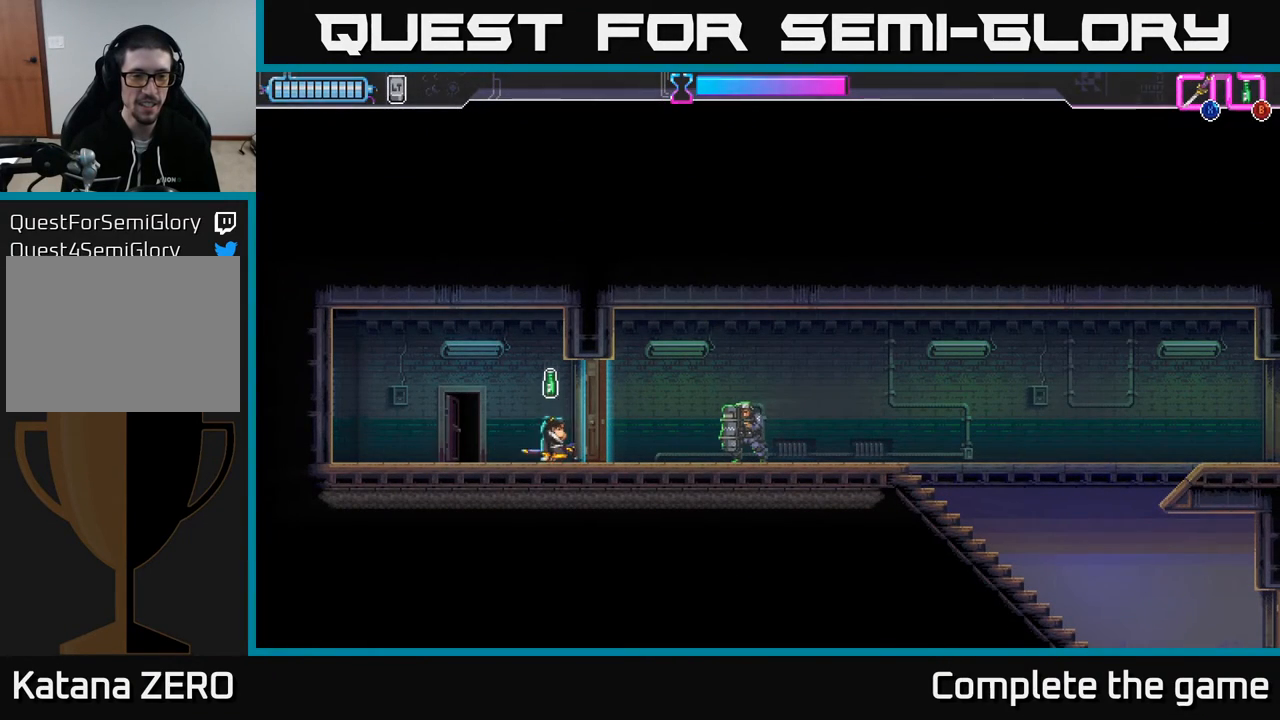
Gameplay with a controller (Xbox layout); each line is a JSON object with the inputs held at the frame after it. "events" lists button and stick changes between this image and that frame as [ms after this image, input, new state], when the widget could be followed in between.
{"buttons": [], "left_stick": "right", "right_stick": "center", "events": [[33, "X", "down"], [133, "X", "up"], [417, "left_stick", "right"]]}
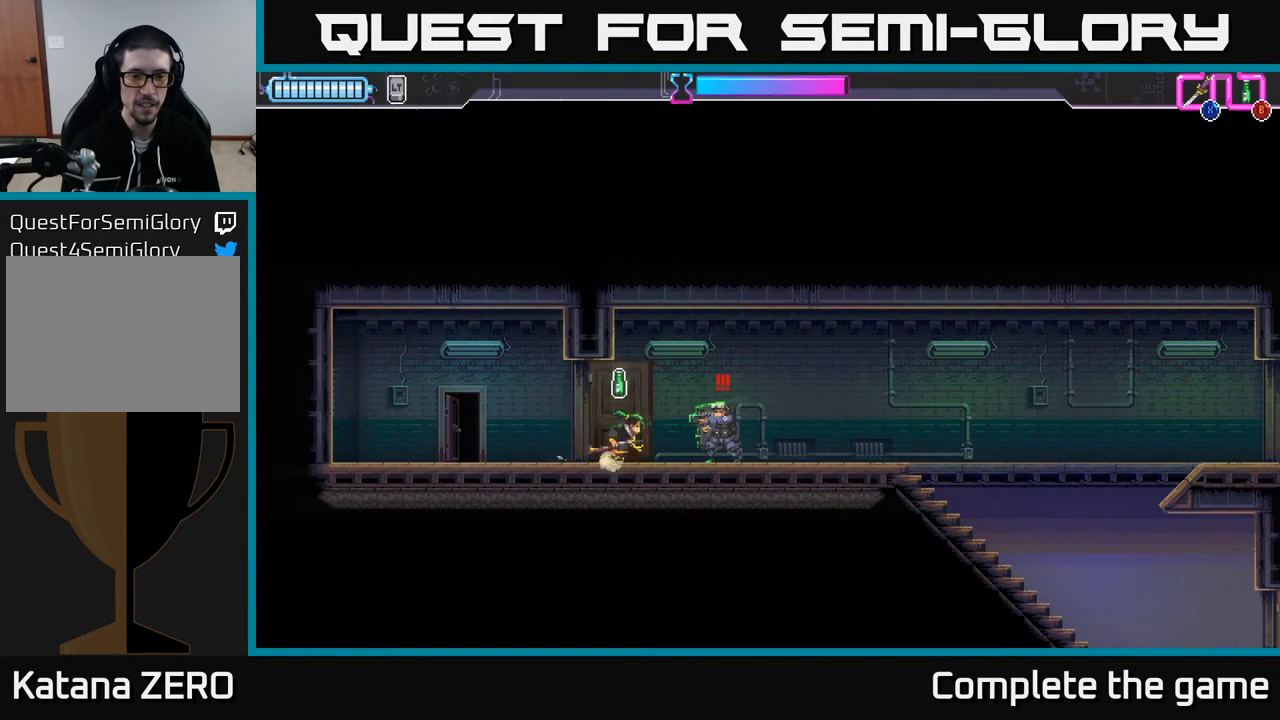
{"buttons": [], "left_stick": "center", "right_stick": "center", "events": [[50, "R2", "down"], [233, "R2", "up"], [233, "left_stick", "left"], [300, "X", "down"], [350, "left_stick", "center"], [367, "X", "up"]]}
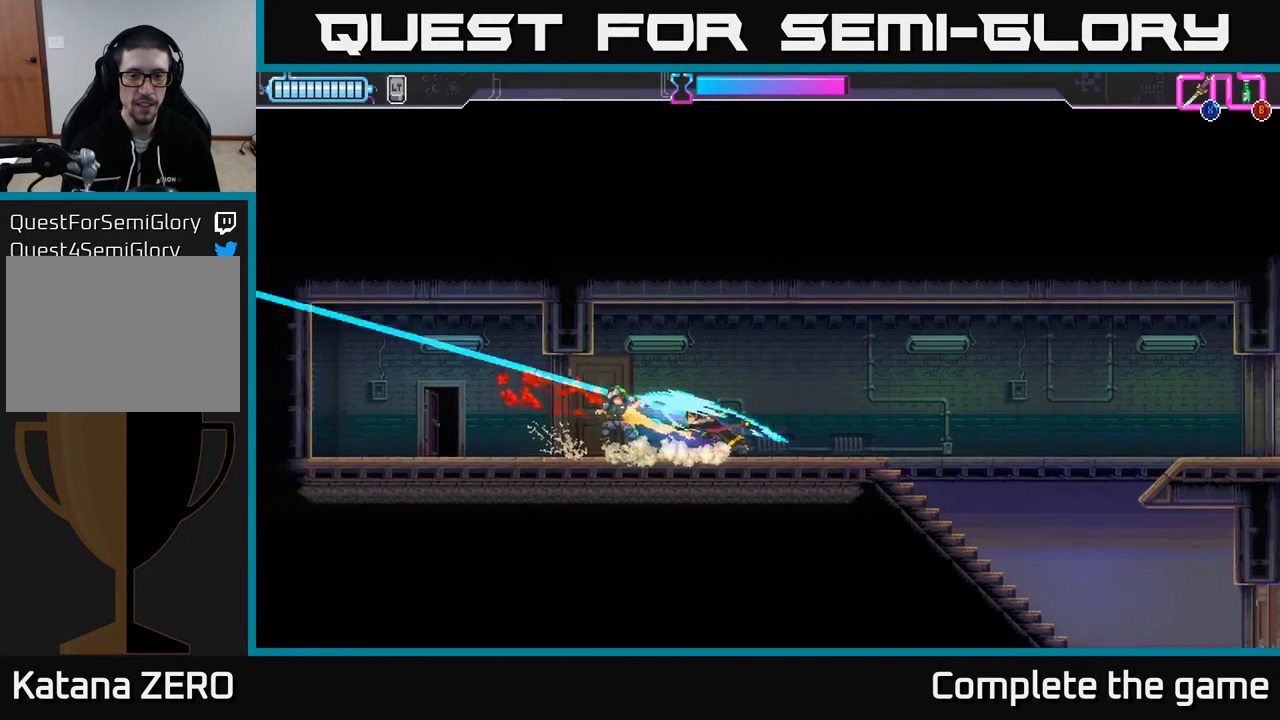
{"buttons": [], "left_stick": "right", "right_stick": "center", "events": [[33, "left_stick", "right"]]}
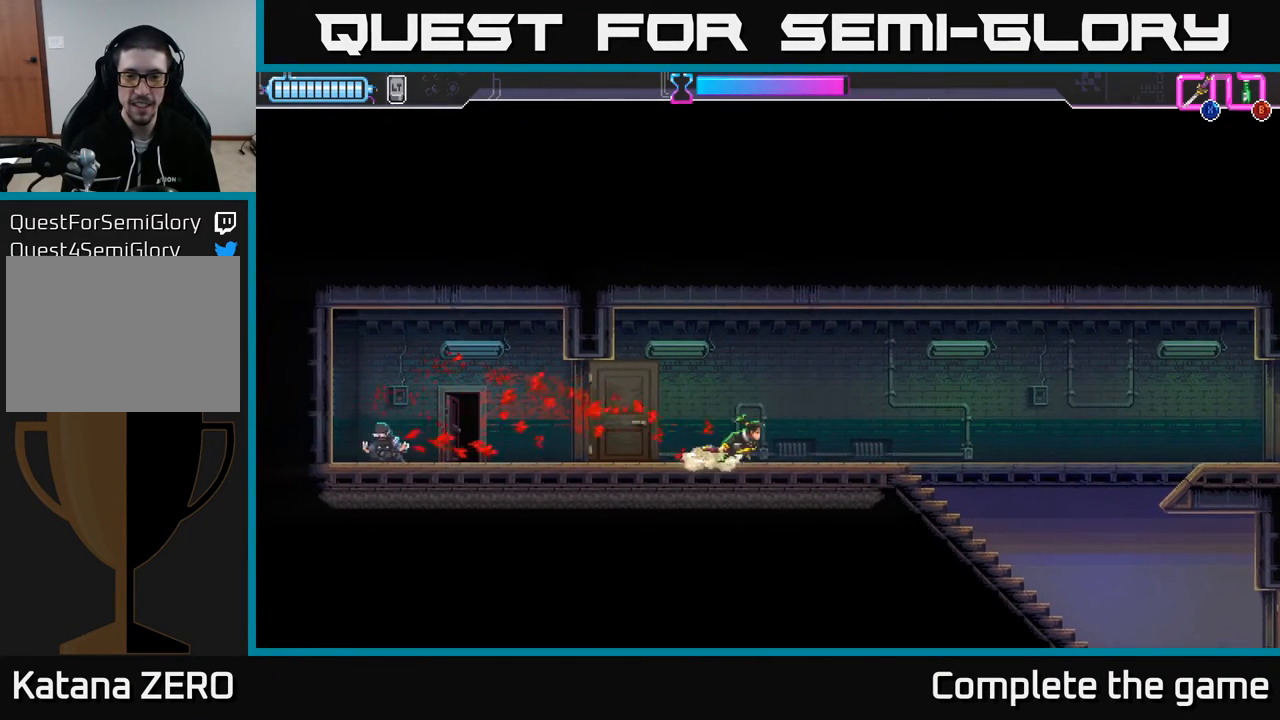
{"buttons": [], "left_stick": "right", "right_stick": "center", "events": []}
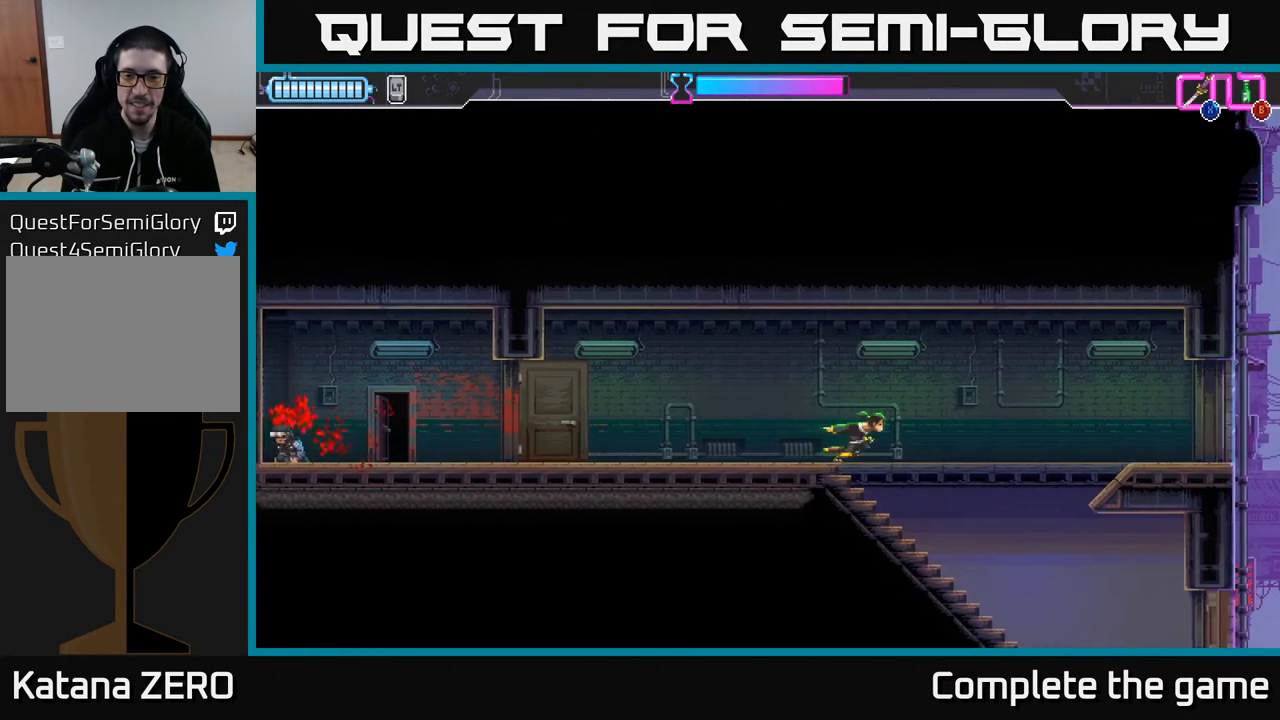
{"buttons": [], "left_stick": "right", "right_stick": "center", "events": []}
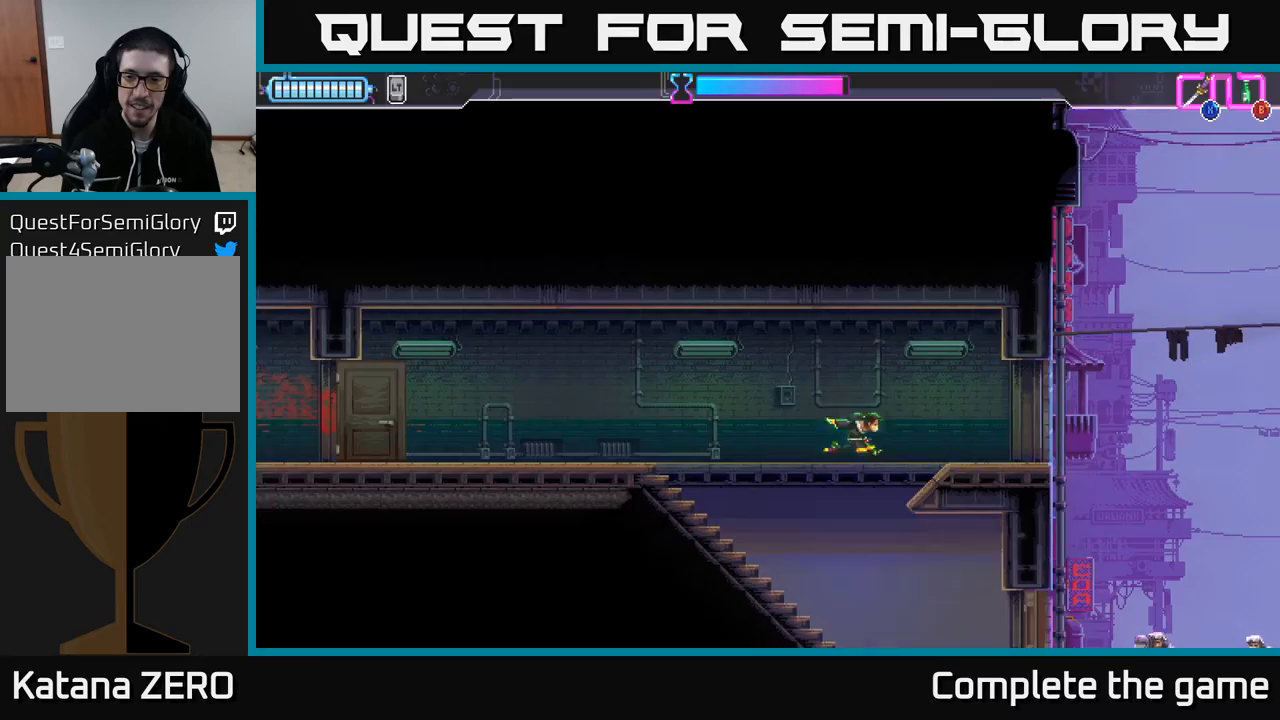
{"buttons": [], "left_stick": "right", "right_stick": "center", "events": [[217, "X", "down"], [300, "X", "up"]]}
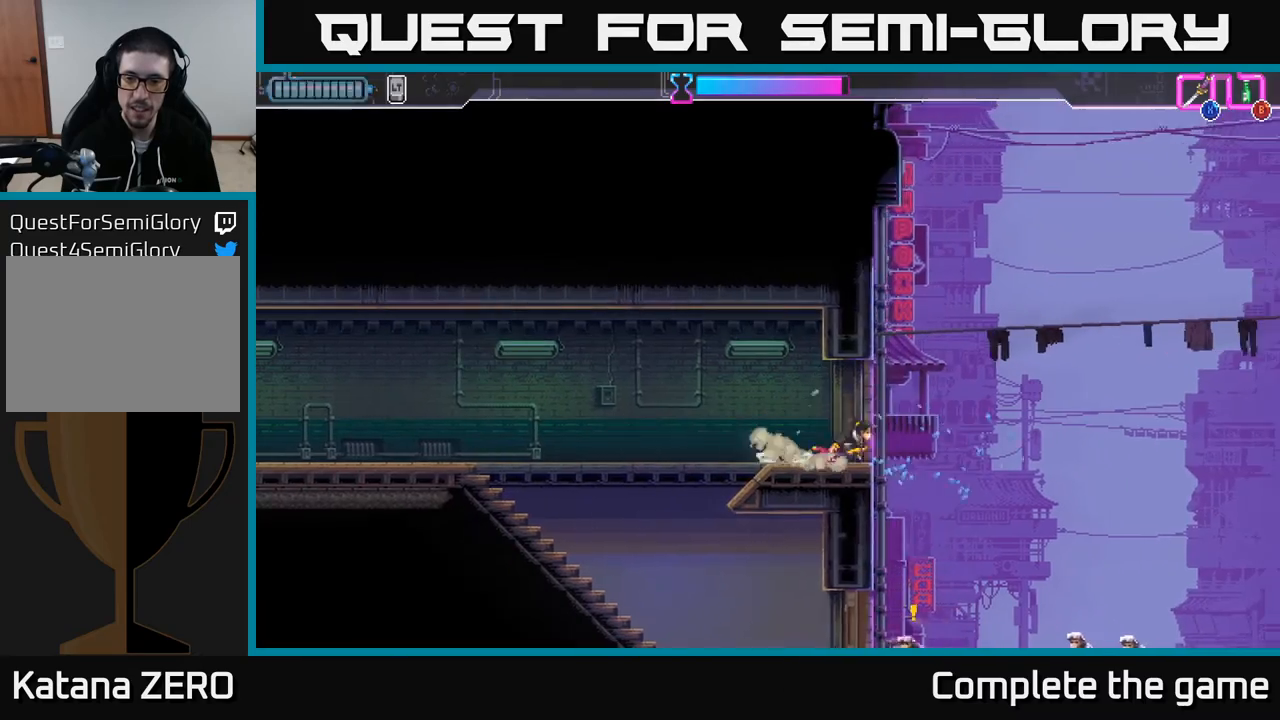
{"buttons": ["A"], "left_stick": "right", "right_stick": "center", "events": [[67, "A", "down"]]}
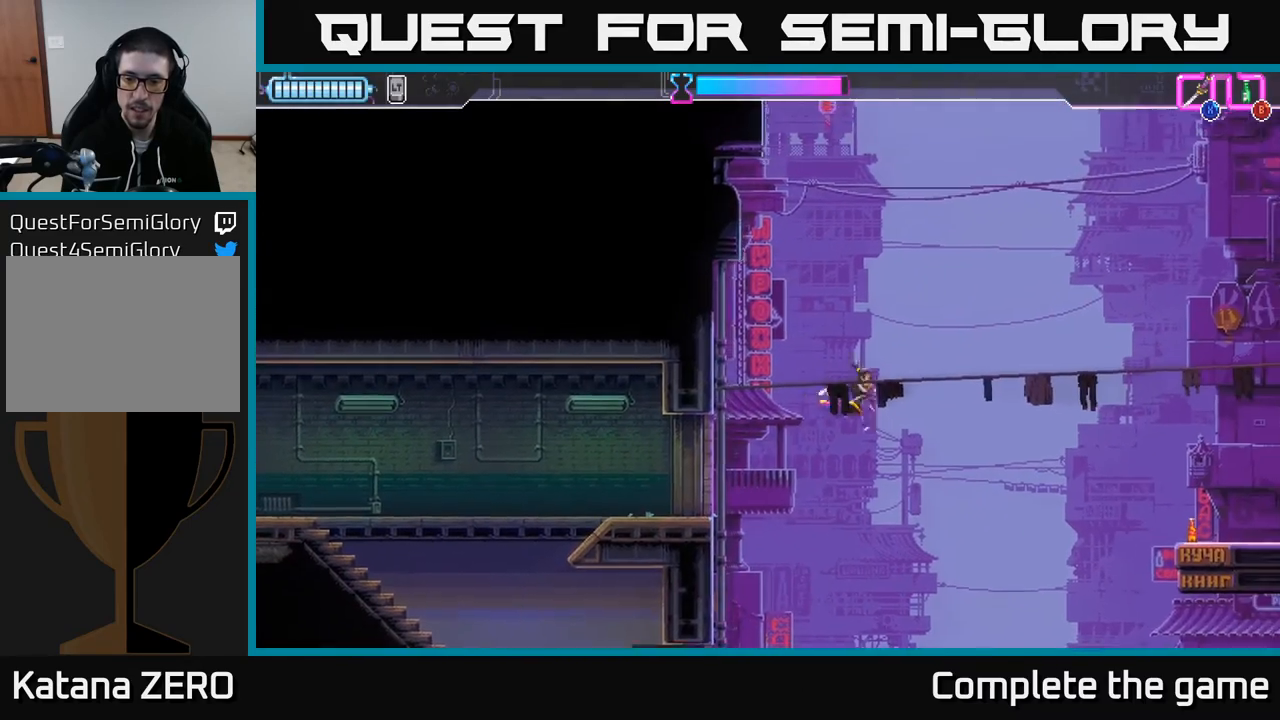
{"buttons": ["A"], "left_stick": "right", "right_stick": "center", "events": []}
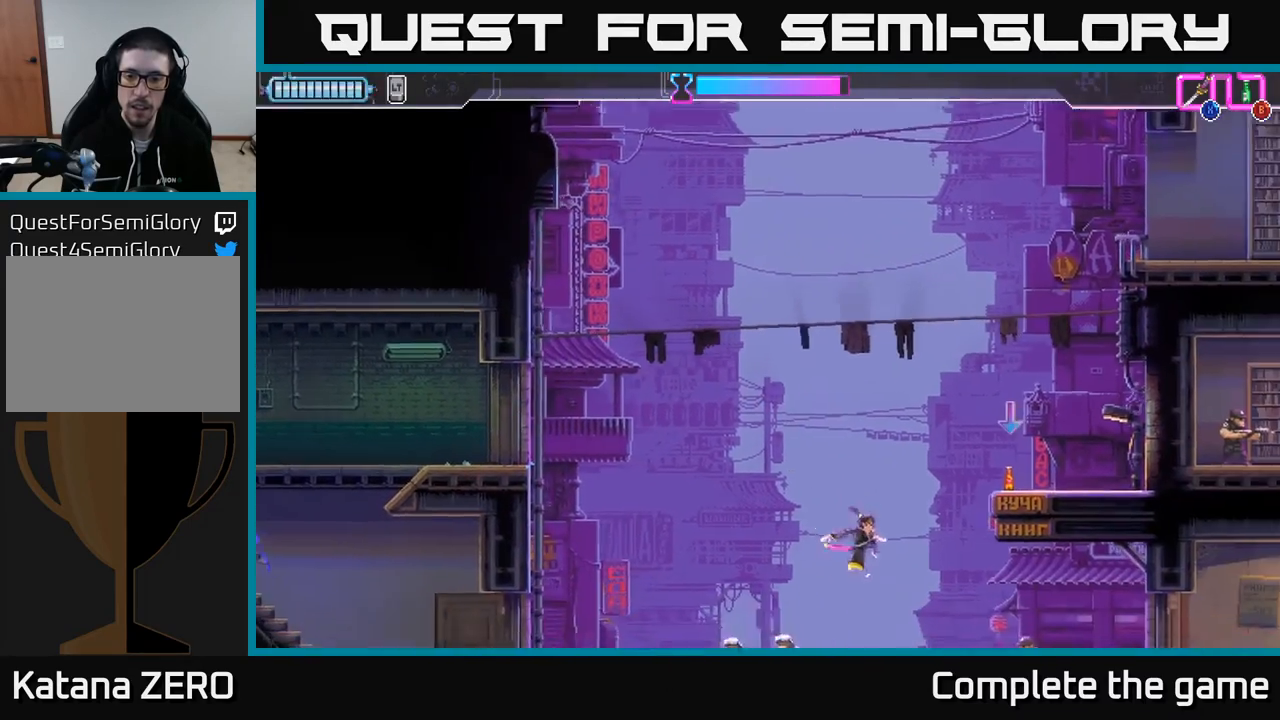
{"buttons": [], "left_stick": "left", "right_stick": "center", "events": [[50, "A", "up"], [200, "X", "down"], [283, "X", "up"], [383, "left_stick", "left"]]}
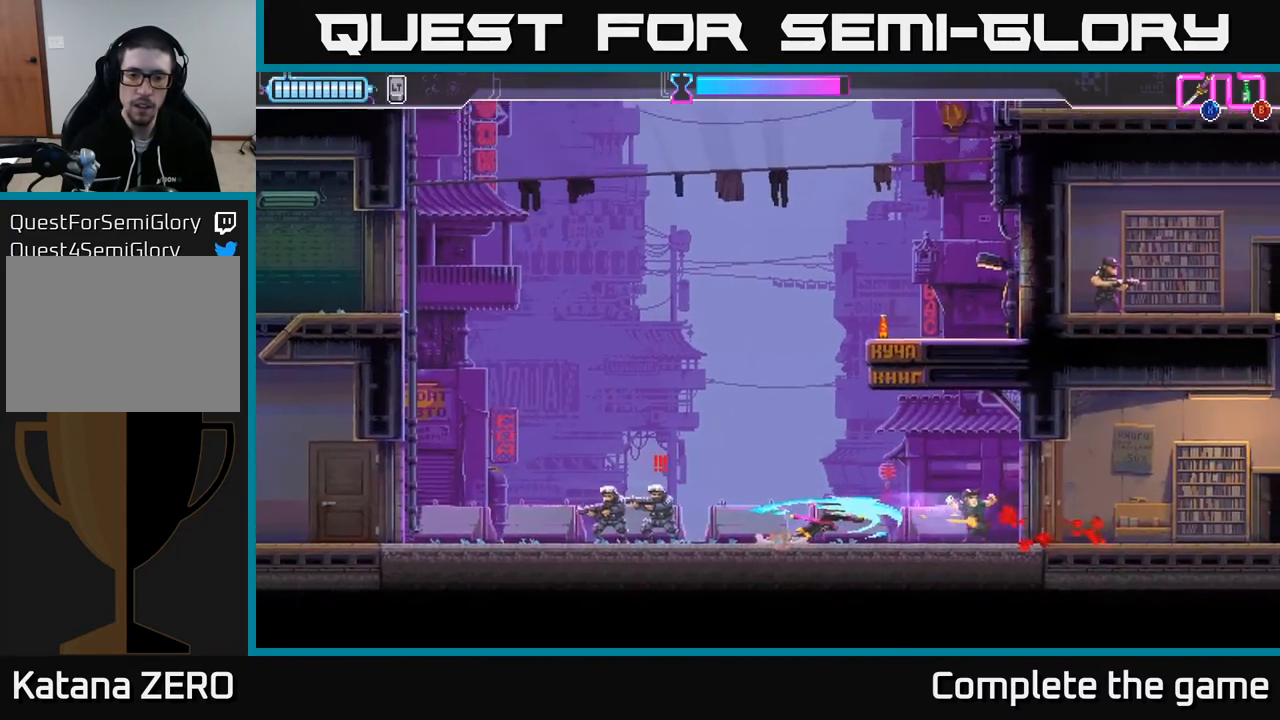
{"buttons": [], "left_stick": "left", "right_stick": "center", "events": [[300, "X", "down"], [450, "X", "up"]]}
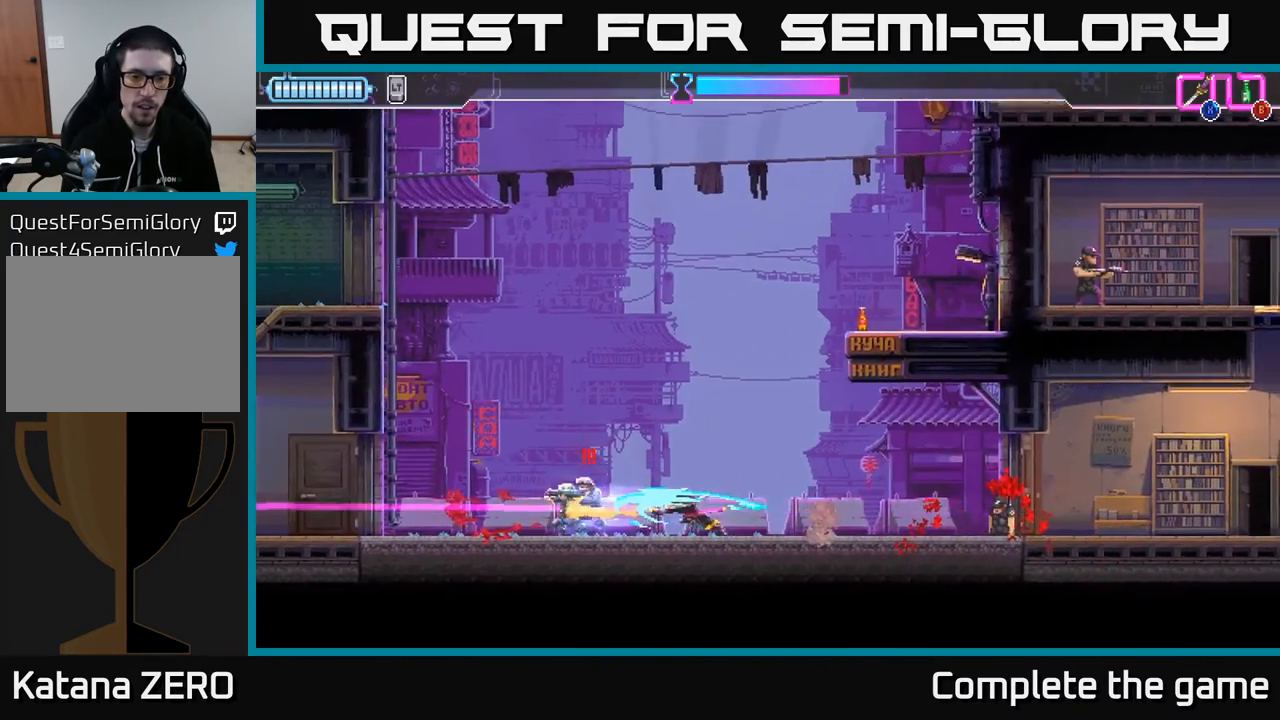
{"buttons": [], "left_stick": "left", "right_stick": "center", "events": [[83, "left_stick", "center"], [367, "left_stick", "left"]]}
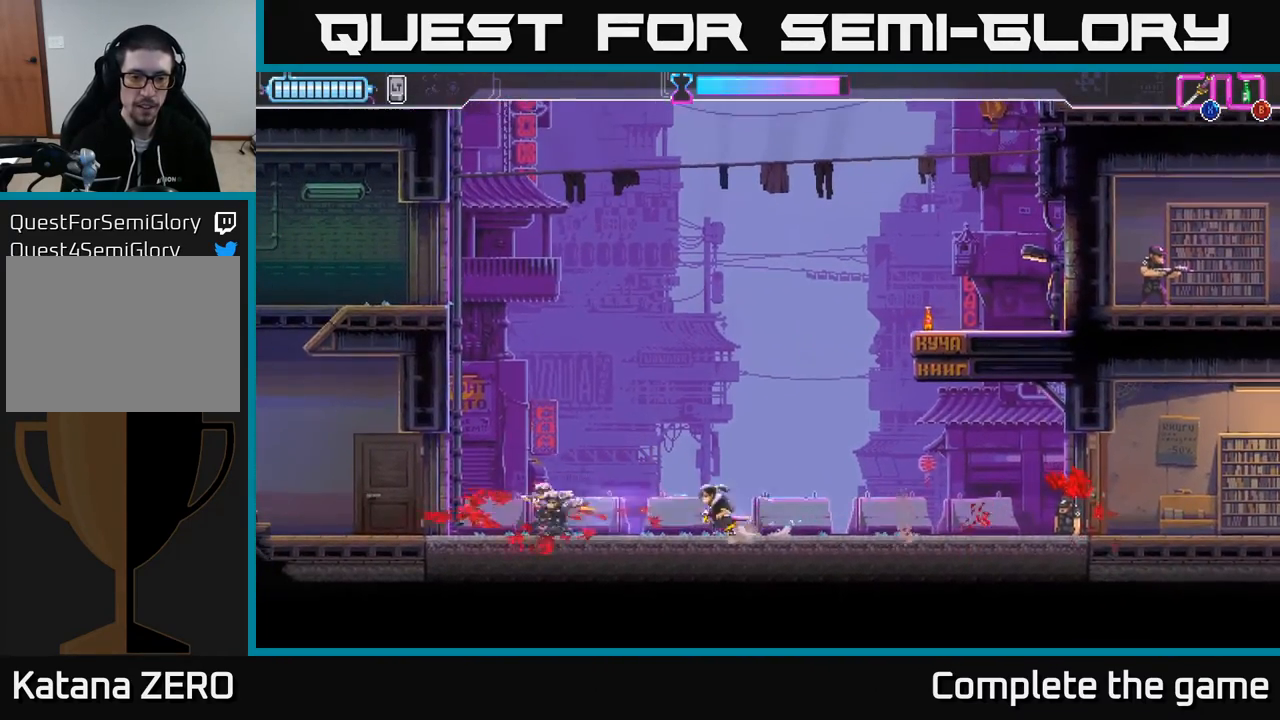
{"buttons": [], "left_stick": "left", "right_stick": "center", "events": []}
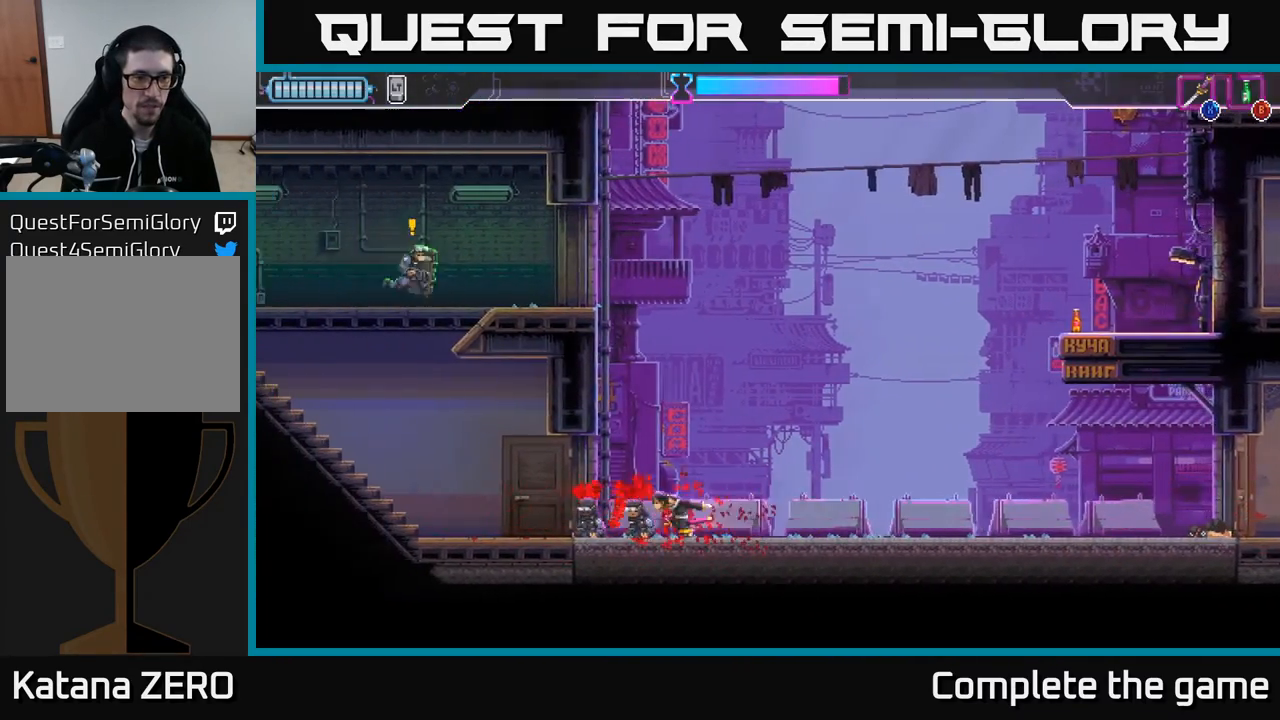
{"buttons": ["A"], "left_stick": "left", "right_stick": "center", "events": [[317, "A", "down"]]}
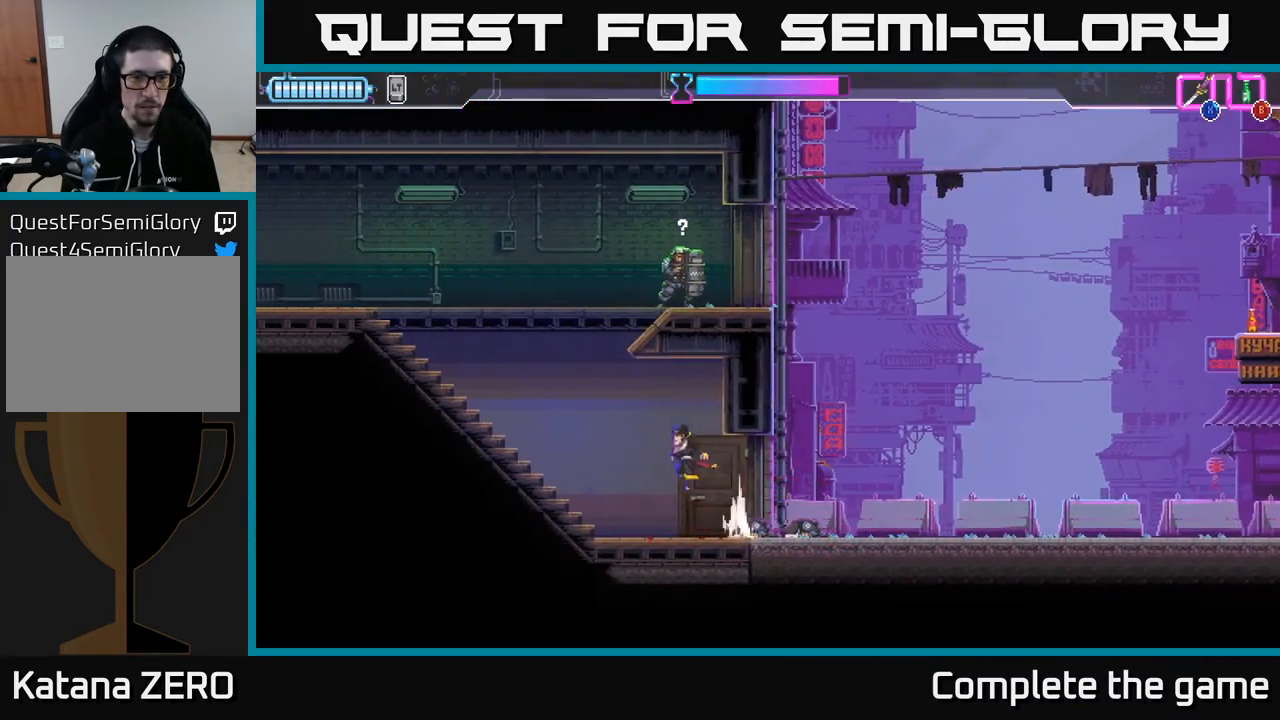
{"buttons": ["A"], "left_stick": "up-right", "right_stick": "center", "events": [[67, "A", "up"], [400, "A", "down"], [433, "left_stick", "up-right"]]}
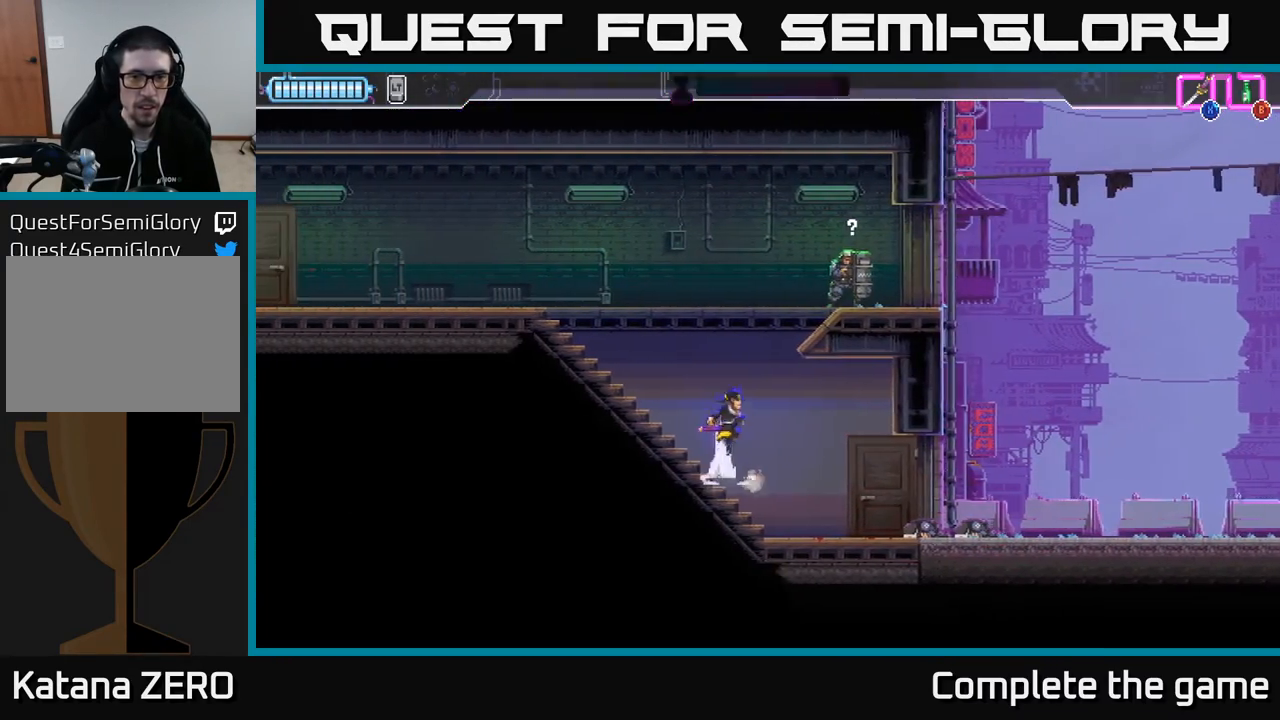
{"buttons": [], "left_stick": "up-right", "right_stick": "center", "events": [[167, "X", "down"], [350, "X", "up"], [433, "A", "up"]]}
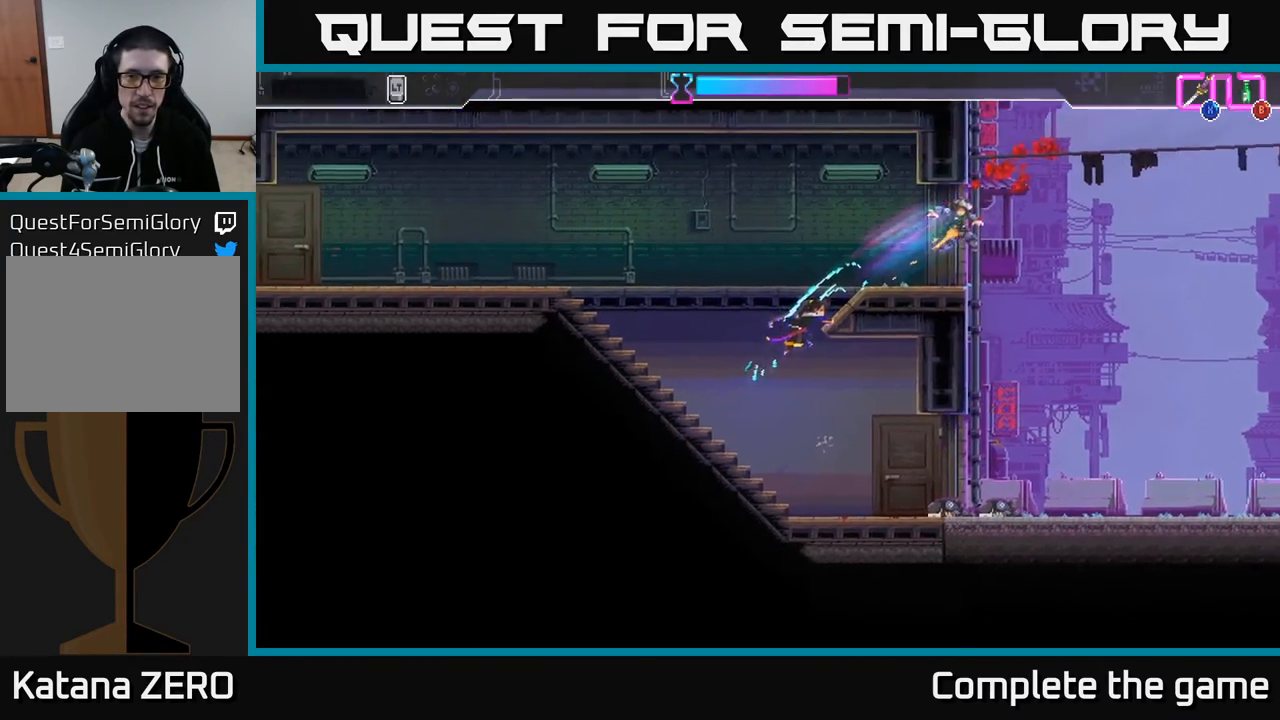
{"buttons": ["X"], "left_stick": "right", "right_stick": "center", "events": [[267, "left_stick", "right"], [450, "X", "down"]]}
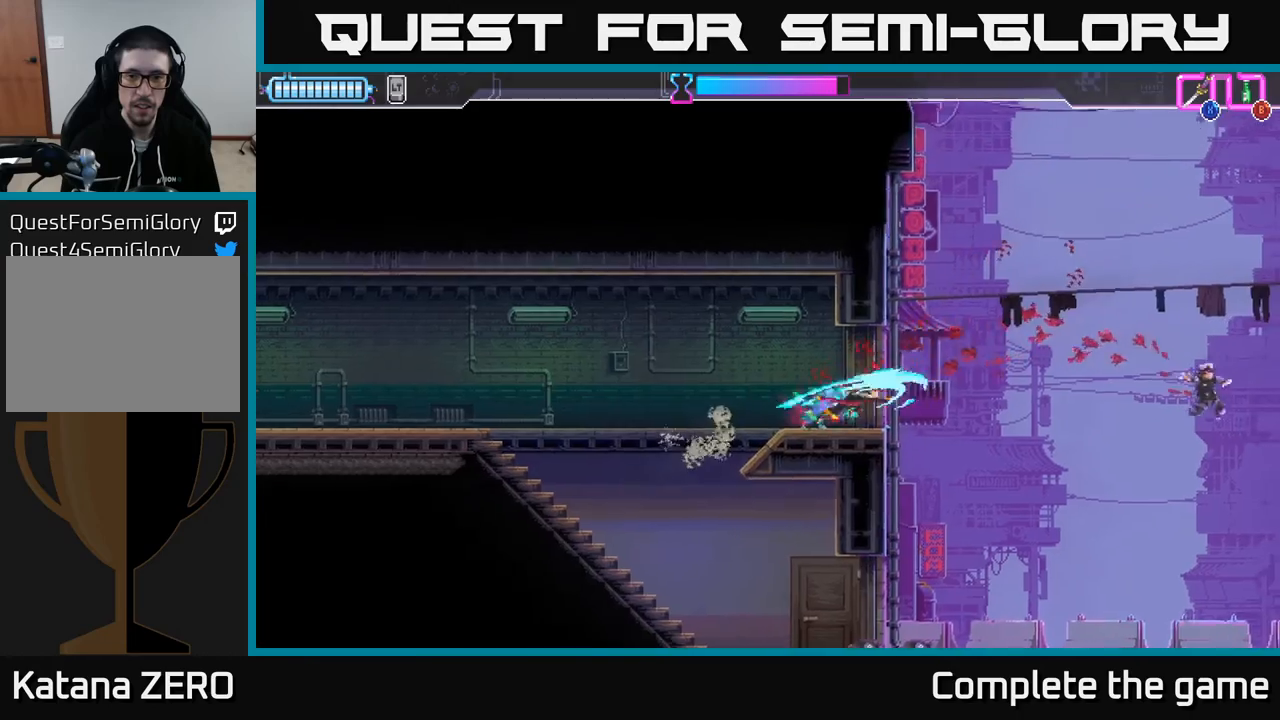
{"buttons": [], "left_stick": "right", "right_stick": "center", "events": [[33, "X", "up"], [150, "A", "down"], [500, "A", "up"]]}
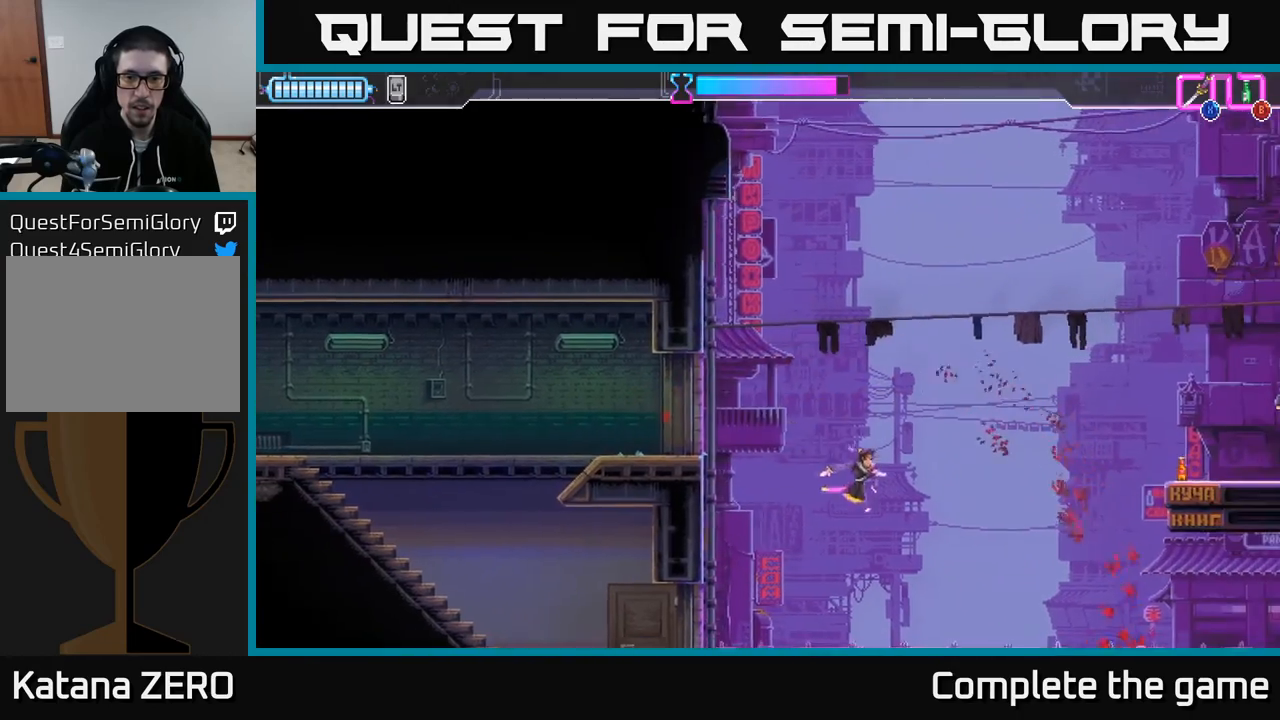
{"buttons": ["A"], "left_stick": "up-right", "right_stick": "center", "events": [[67, "A", "down"], [117, "left_stick", "up-right"], [233, "A", "up"], [383, "A", "down"]]}
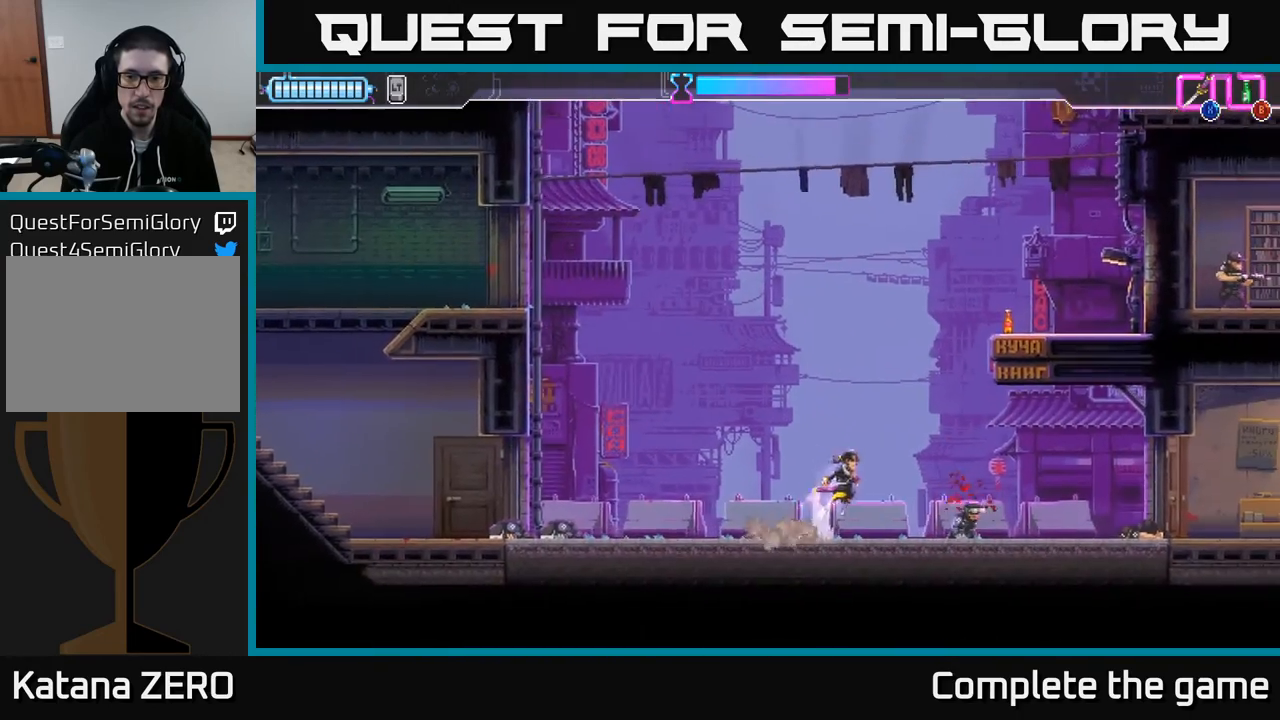
{"buttons": [], "left_stick": "up-right", "right_stick": "center", "events": [[200, "R2", "down"], [433, "A", "up"], [433, "R2", "up"]]}
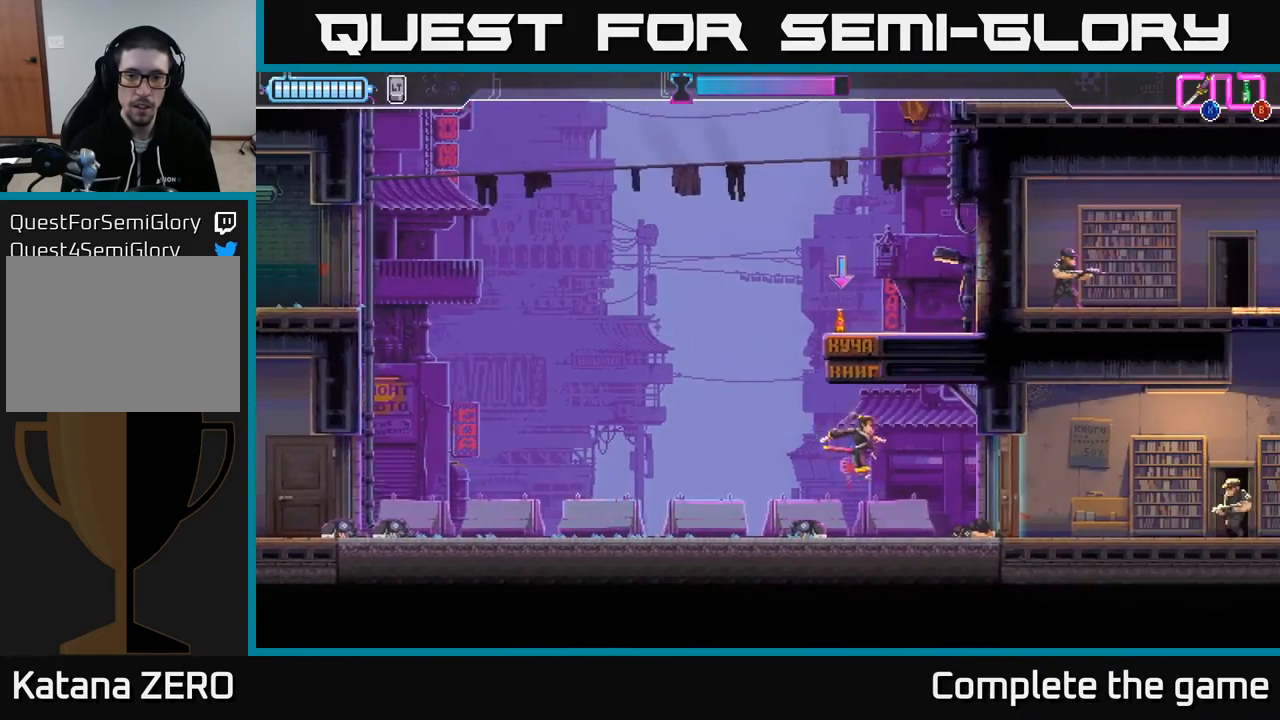
{"buttons": [], "left_stick": "left", "right_stick": "center", "events": [[100, "left_stick", "up-left"], [150, "left_stick", "left"]]}
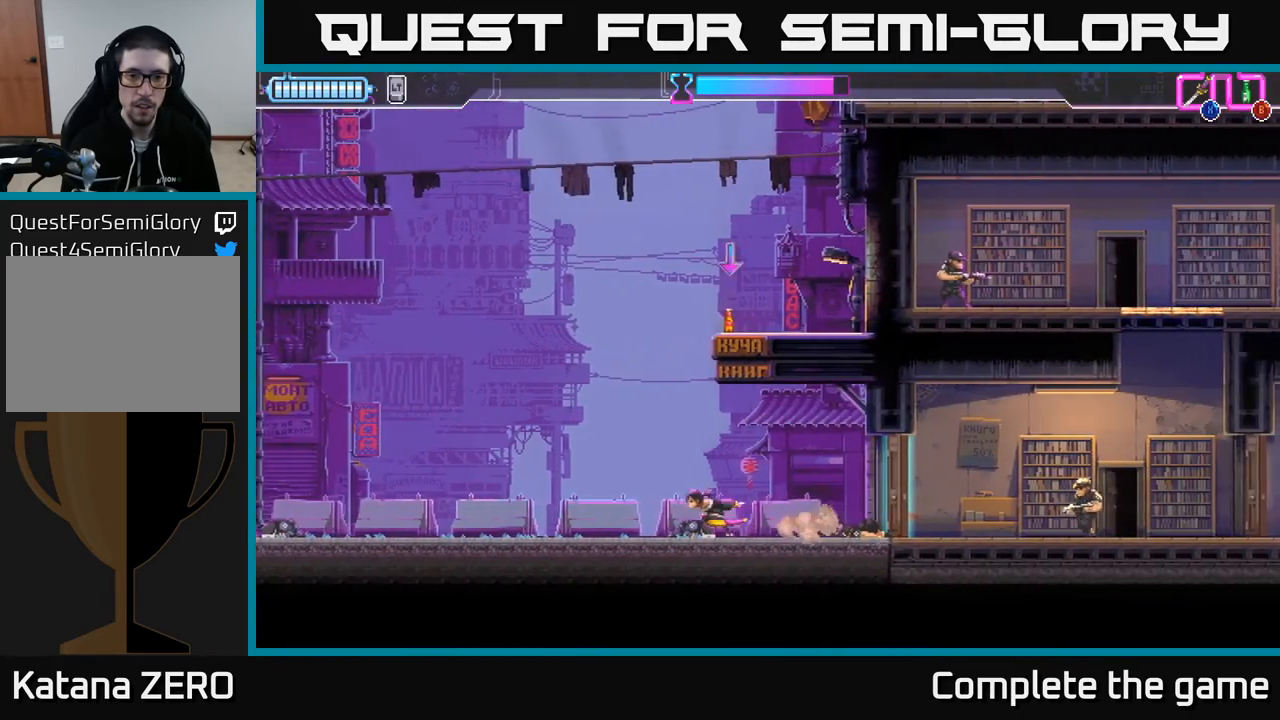
{"buttons": ["A", "X"], "left_stick": "up-right", "right_stick": "center", "events": [[50, "A", "down"], [83, "left_stick", "center"], [283, "left_stick", "up"], [400, "X", "down"], [467, "left_stick", "up-right"]]}
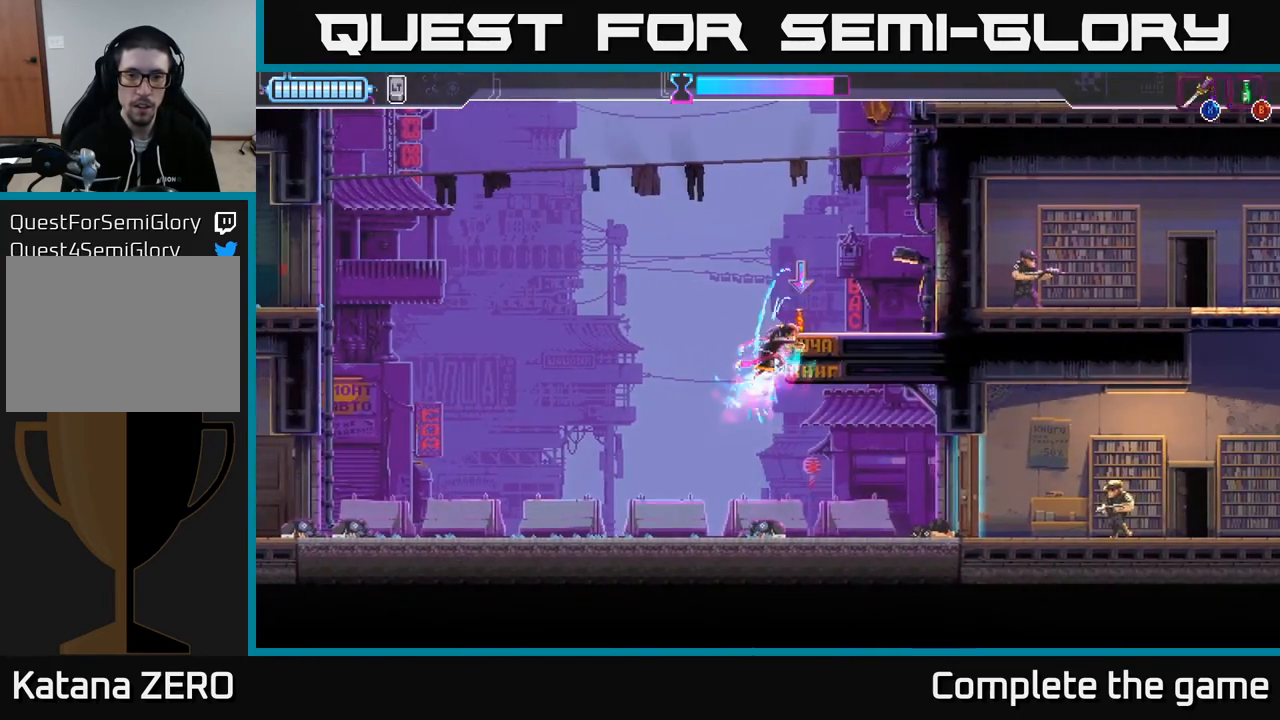
{"buttons": [], "left_stick": "left", "right_stick": "center", "events": [[183, "left_stick", "right"], [200, "X", "up"], [233, "A", "up"], [367, "left_stick", "left"]]}
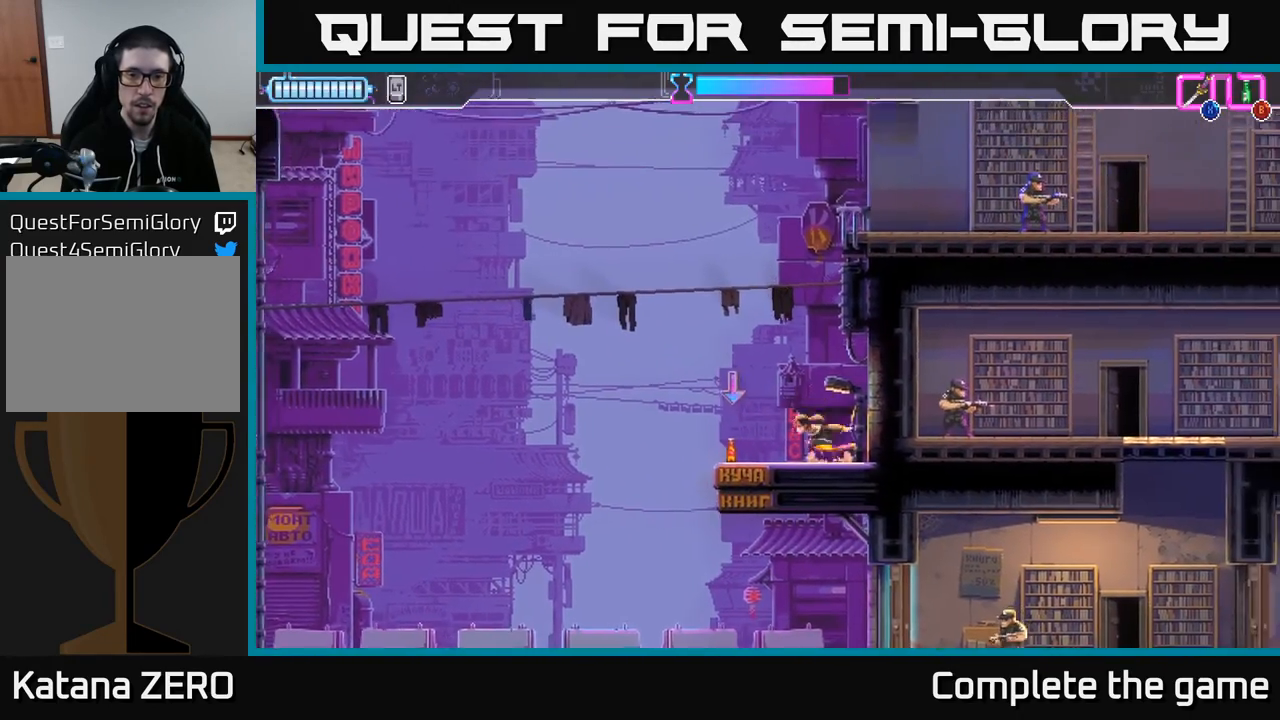
{"buttons": [], "left_stick": "center", "right_stick": "center", "events": [[283, "left_stick", "center"], [317, "B", "down"], [333, "left_stick", "right"], [400, "B", "up"], [450, "left_stick", "center"]]}
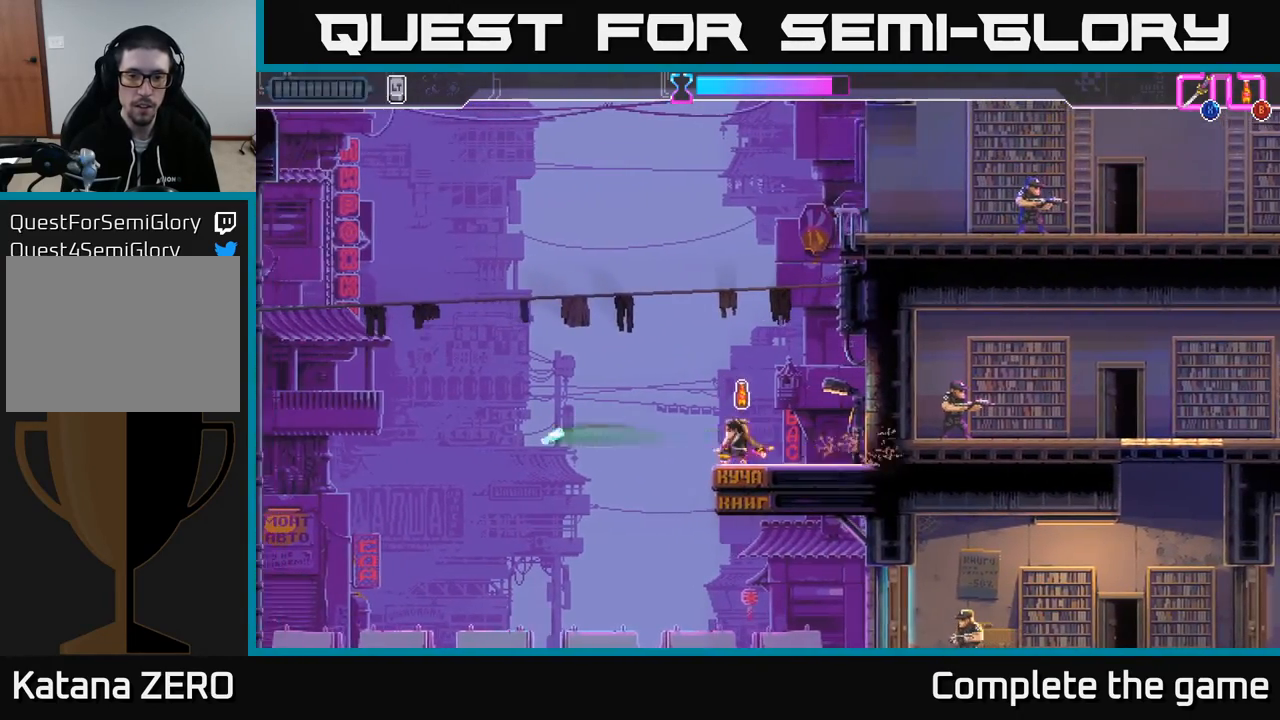
{"buttons": [], "left_stick": "left", "right_stick": "center", "events": [[400, "left_stick", "left"]]}
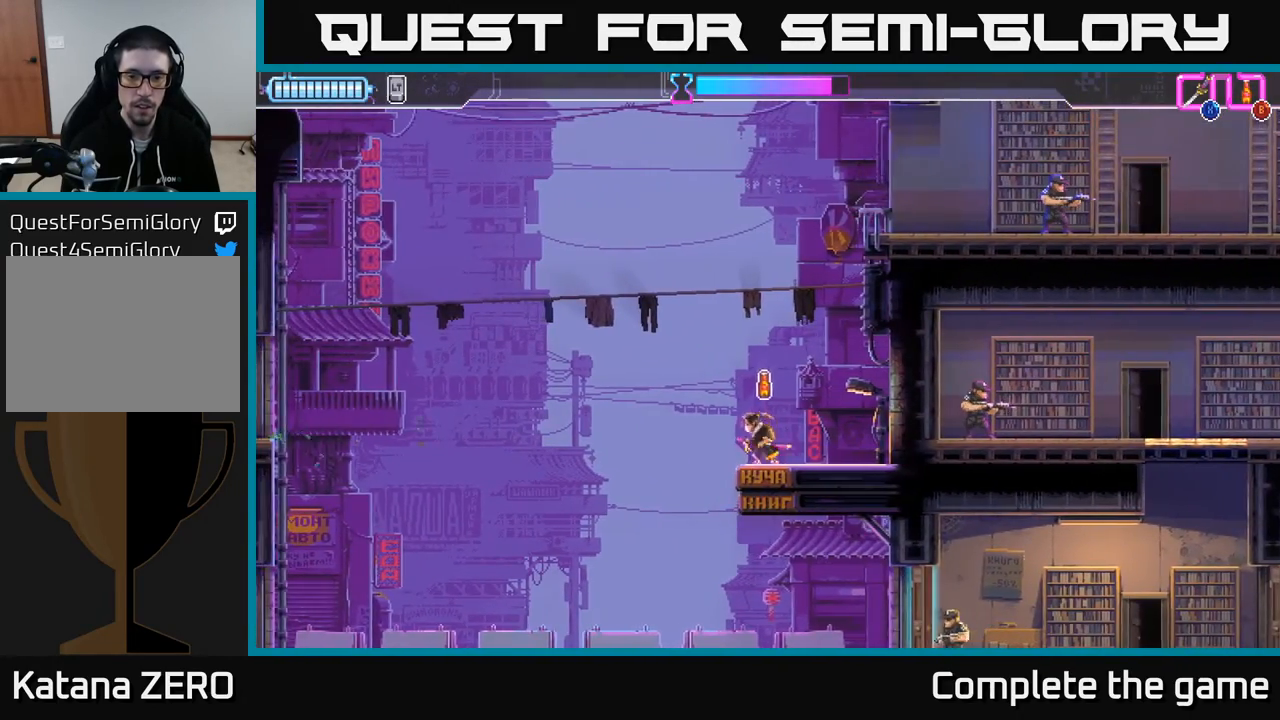
{"buttons": [], "left_stick": "right", "right_stick": "center", "events": [[367, "left_stick", "center"], [433, "left_stick", "right"]]}
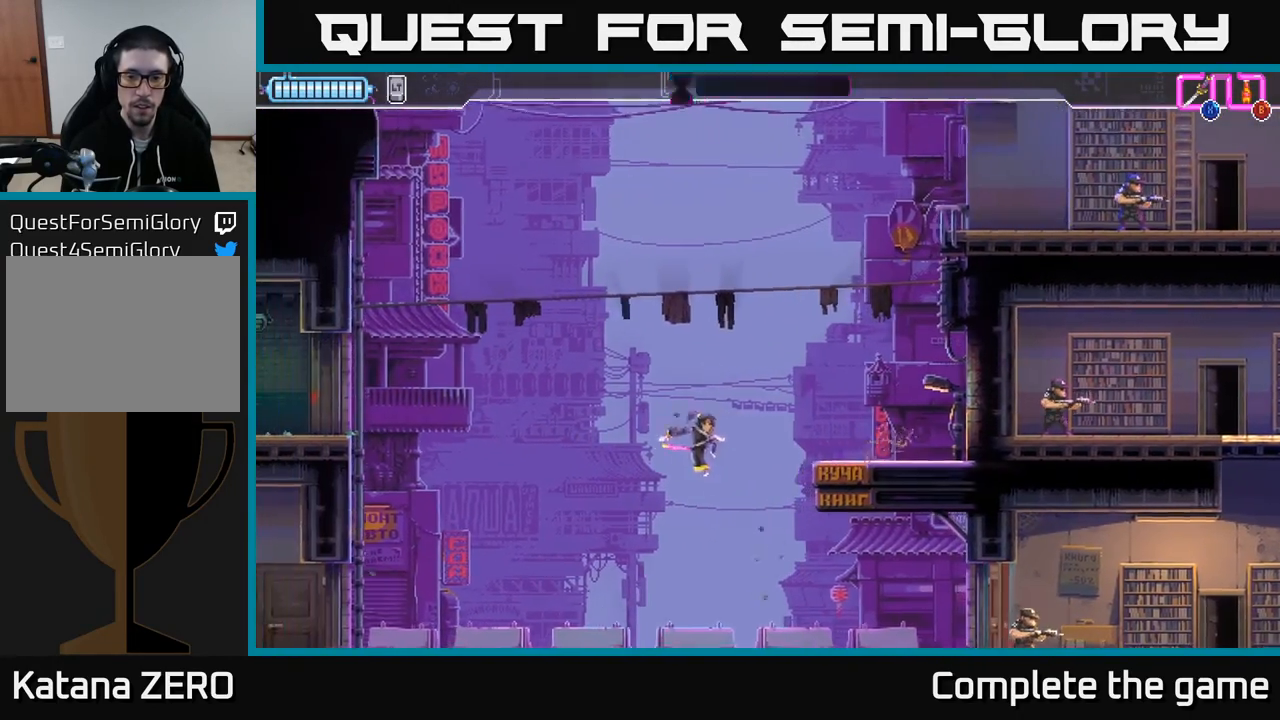
{"buttons": [], "left_stick": "right", "right_stick": "center", "events": []}
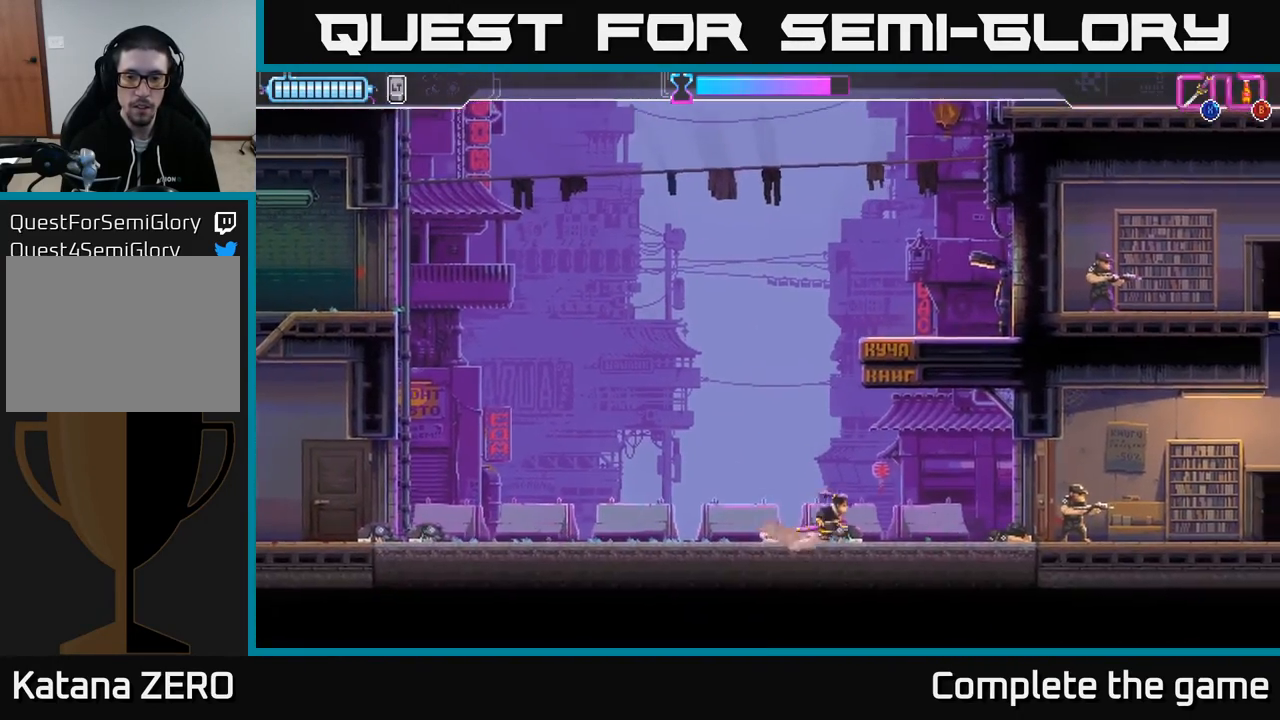
{"buttons": ["X"], "left_stick": "right", "right_stick": "center", "events": [[433, "X", "down"]]}
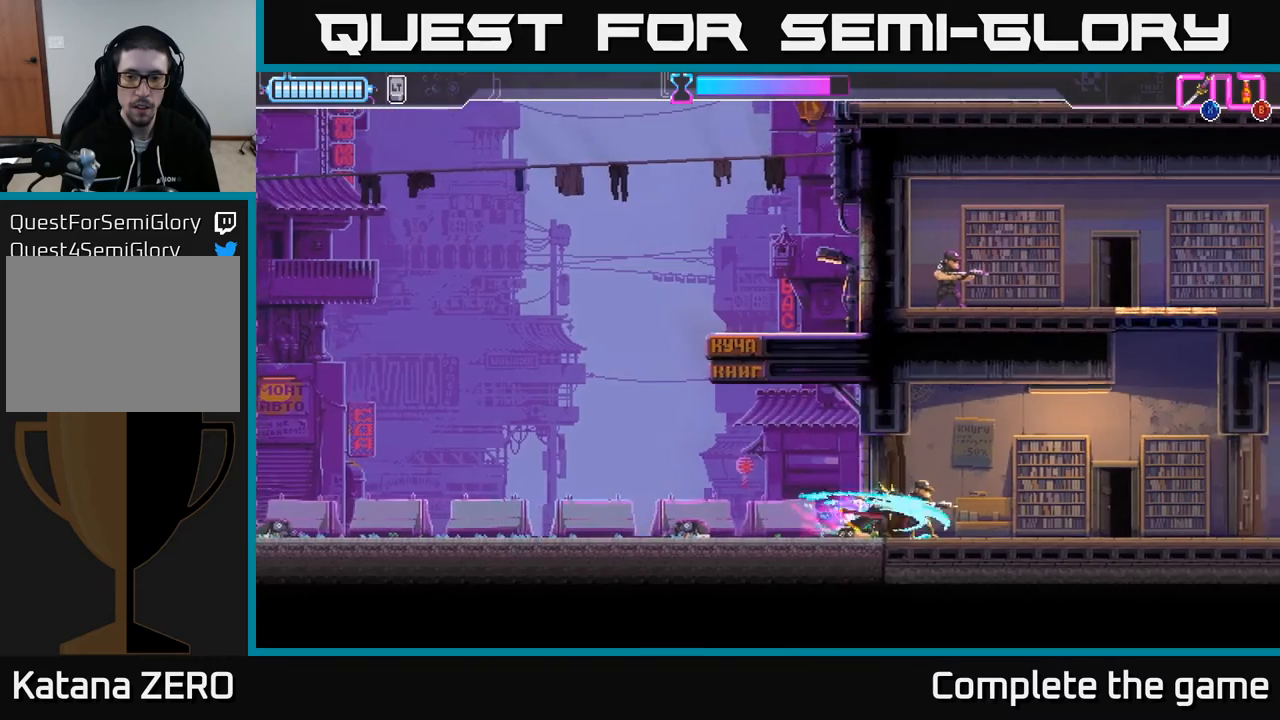
{"buttons": [], "left_stick": "right", "right_stick": "center", "events": [[100, "X", "up"], [333, "B", "down"], [450, "B", "up"]]}
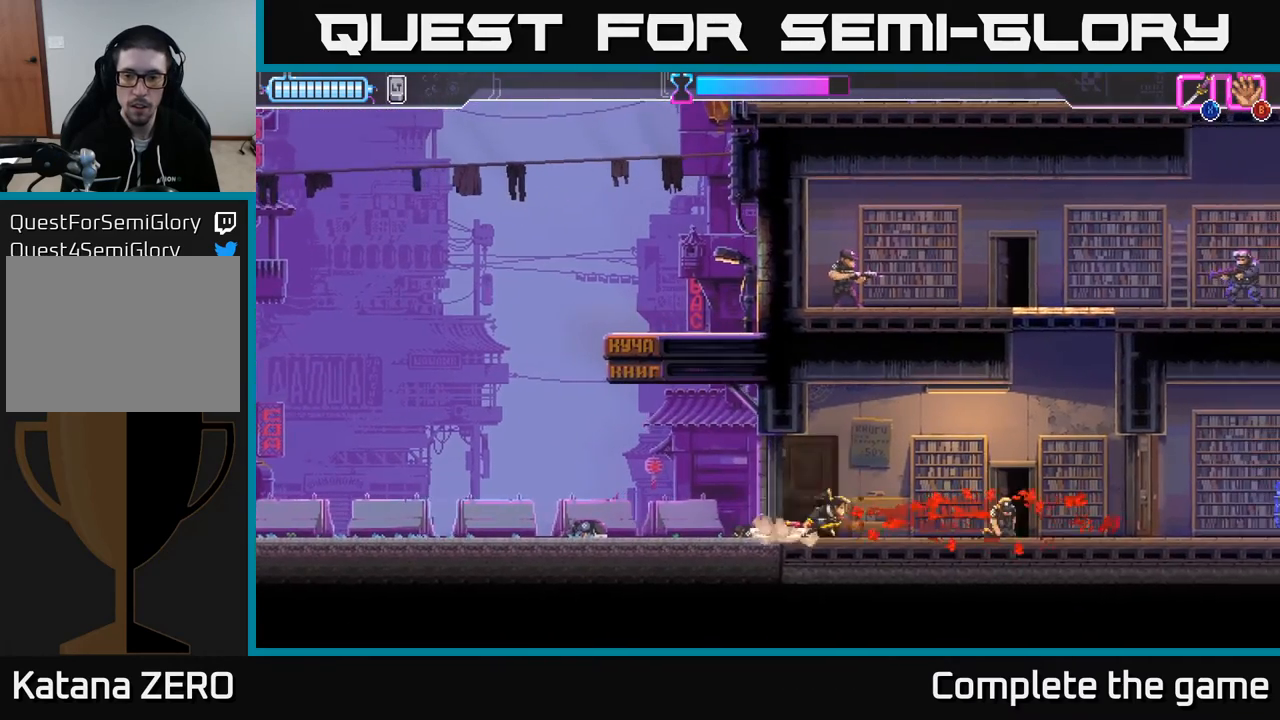
{"buttons": [], "left_stick": "right", "right_stick": "center", "events": []}